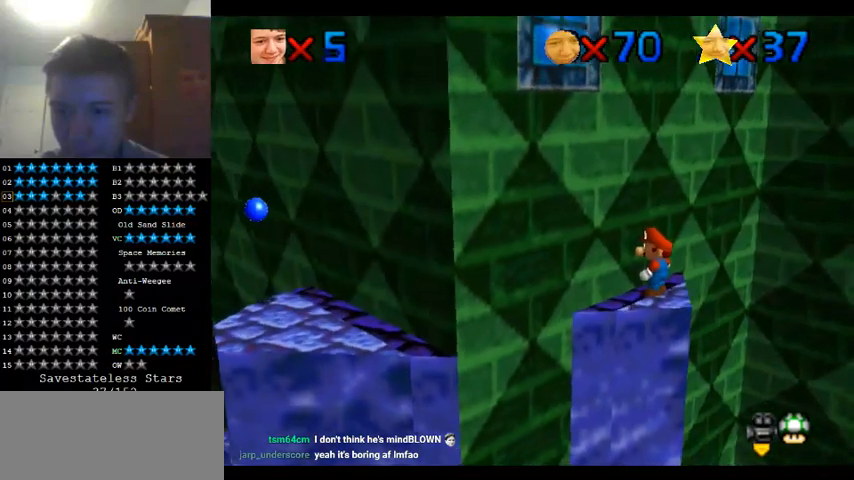
Gameplay with a controller (Nintendo layout); each line is a JSON object with the inputs held at the frame after it (dt_ms = milliseconds from this image to that frame). "events" lists button and stick changes between this image and that frame as [ms after this image, input, new state], when the widget could be followed in between. Not read: A B L1 L3 R1 R3.
{"dt_ms": 1000, "buttons": [], "left_stick": "center", "events": [[33, "C_LEFT", "up"], [467, "left_stick", "left"], [567, "left_stick", "center"]]}
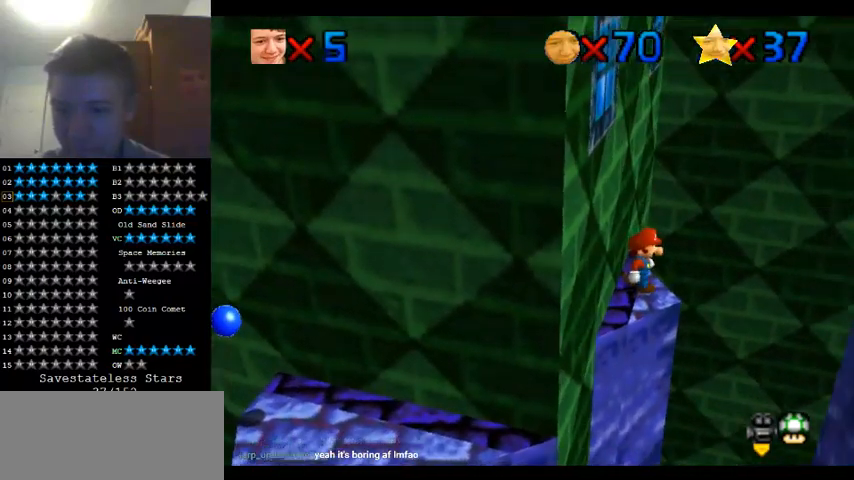
{"dt_ms": 500, "buttons": [], "left_stick": "center", "events": []}
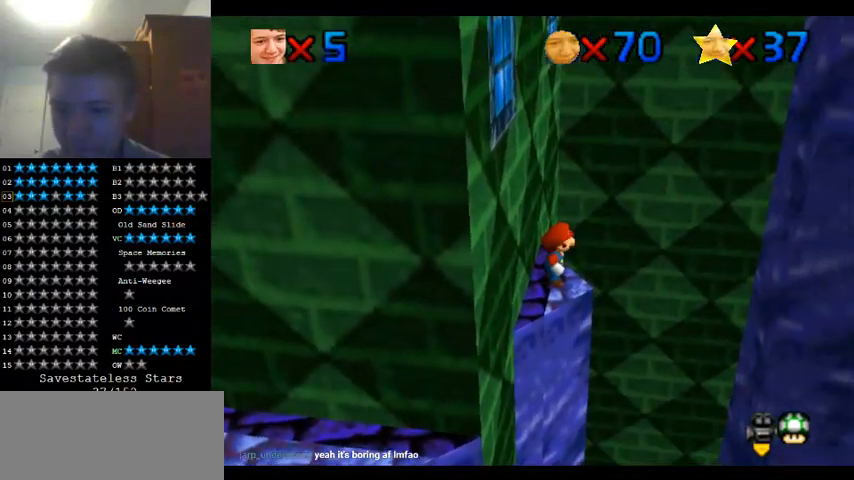
{"dt_ms": 500, "buttons": [], "left_stick": "down-left", "events": [[500, "left_stick", "down-left"]]}
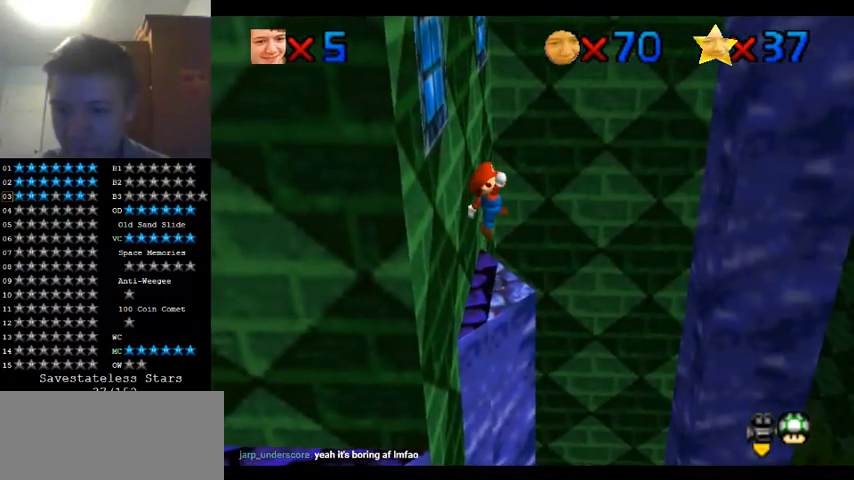
{"dt_ms": 1000, "buttons": [], "left_stick": "right", "events": [[100, "left_stick", "center"], [500, "left_stick", "right"]]}
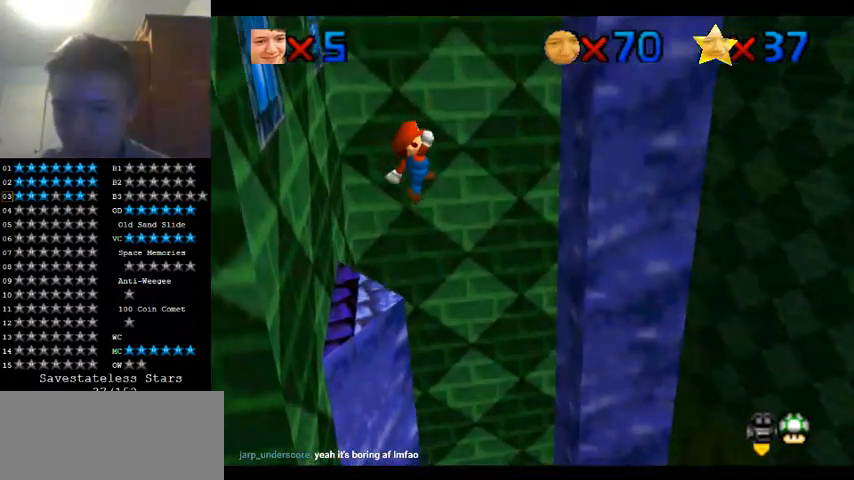
{"dt_ms": 500, "buttons": [], "left_stick": "down-left", "events": [[500, "left_stick", "down-left"]]}
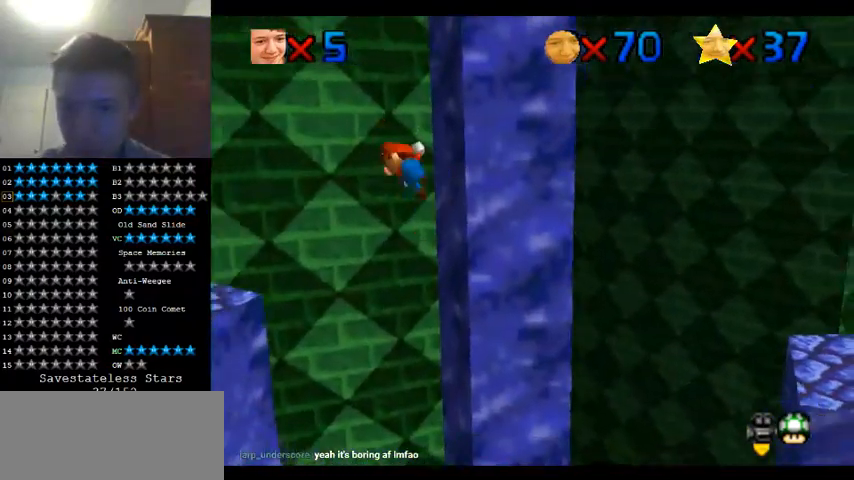
{"dt_ms": 500, "buttons": [], "left_stick": "down-left", "events": []}
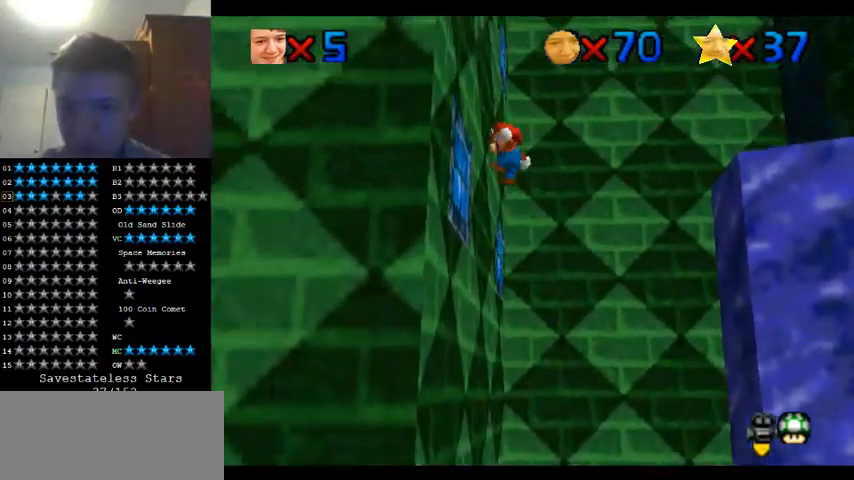
{"dt_ms": 500, "buttons": [], "left_stick": "center", "events": [[67, "left_stick", "right"], [167, "left_stick", "center"]]}
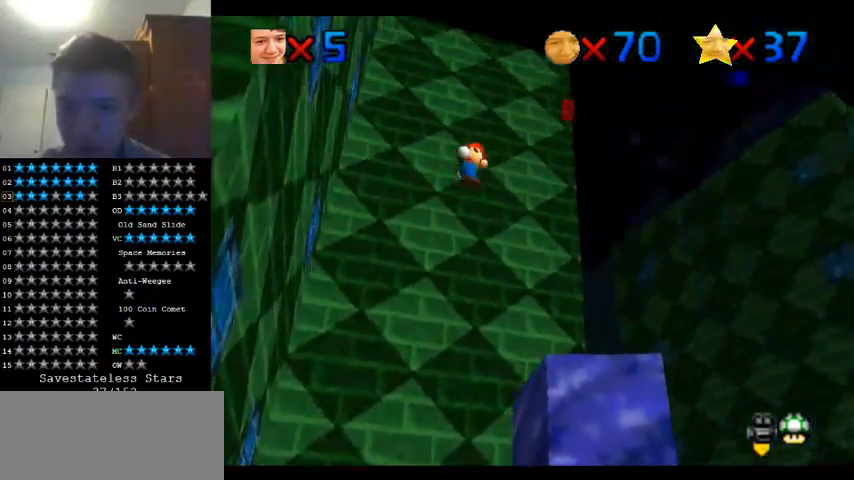
{"dt_ms": 500, "buttons": [], "left_stick": "center", "events": [[67, "left_stick", "down-left"], [367, "left_stick", "center"]]}
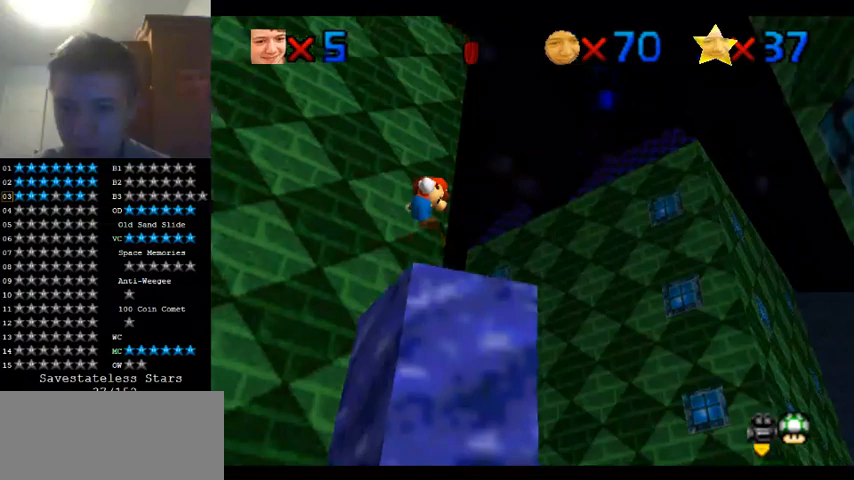
{"dt_ms": 500, "buttons": [], "left_stick": "down-right", "events": [[167, "left_stick", "down"], [233, "left_stick", "down-right"], [333, "left_stick", "center"], [467, "left_stick", "down-right"]]}
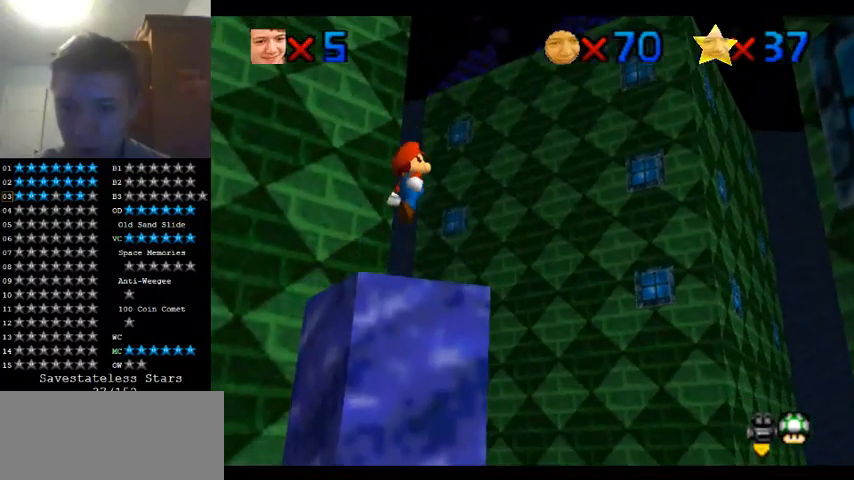
{"dt_ms": 500, "buttons": [], "left_stick": "center", "events": [[100, "C_RIGHT", "down"], [100, "left_stick", "center"], [267, "C_RIGHT", "up"], [300, "C_UP", "down"], [500, "C_UP", "up"]]}
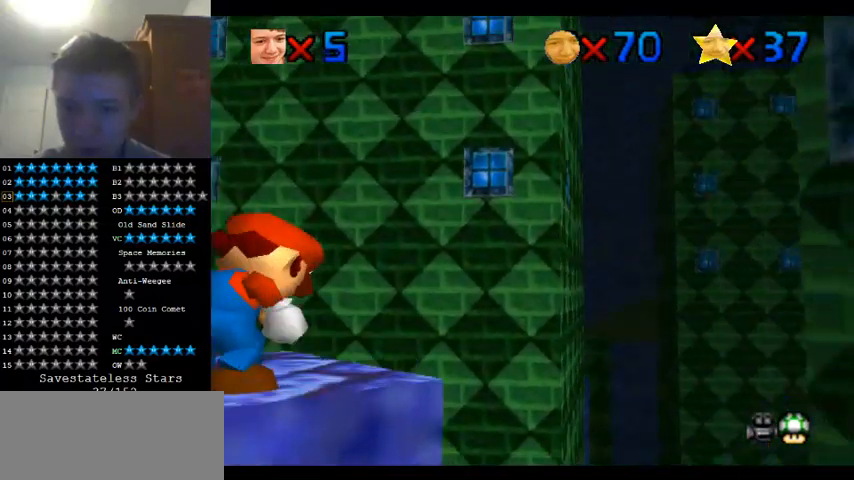
{"dt_ms": 500, "buttons": [], "left_stick": "center", "events": [[33, "C_RIGHT", "down"], [67, "C_DOWN", "down"], [133, "C_RIGHT", "up"], [200, "C_DOWN", "up"], [333, "C_RIGHT", "down"], [500, "C_RIGHT", "up"]]}
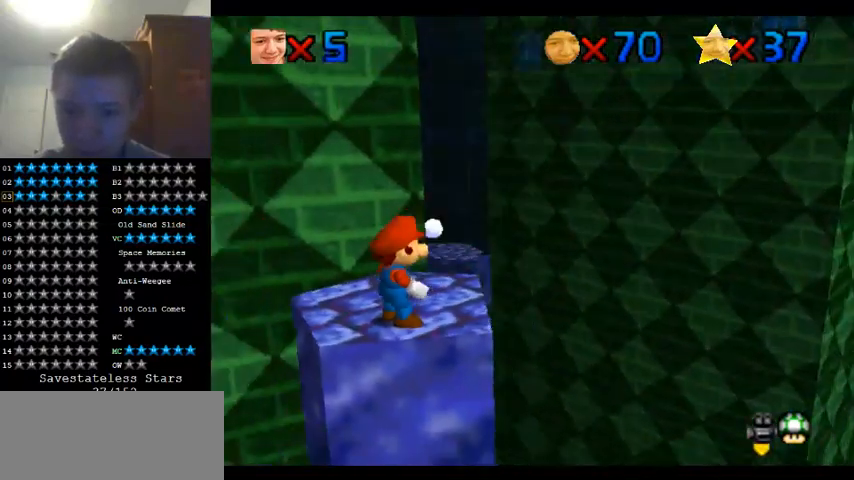
{"dt_ms": 1000, "buttons": [], "left_stick": "center", "events": [[500, "left_stick", "right"], [933, "left_stick", "center"]]}
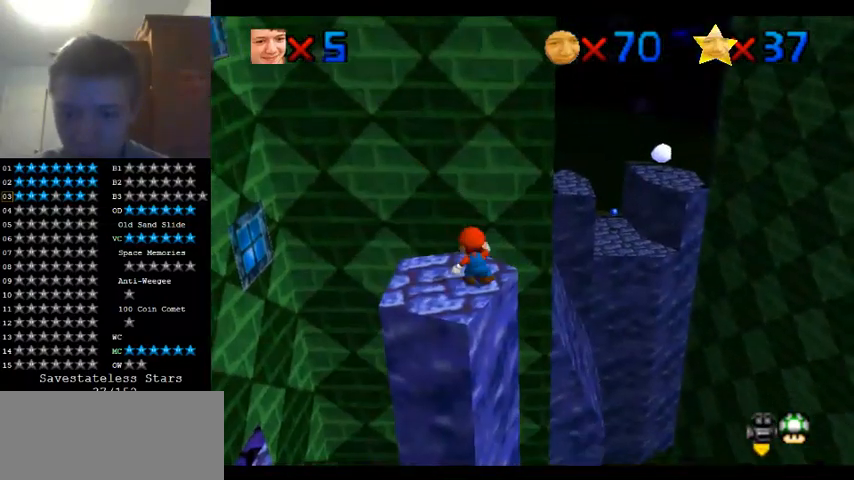
{"dt_ms": 1000, "buttons": [], "left_stick": "center", "events": [[167, "left_stick", "right"], [267, "left_stick", "center"], [500, "left_stick", "up"], [567, "left_stick", "center"], [767, "left_stick", "down-right"], [967, "left_stick", "center"]]}
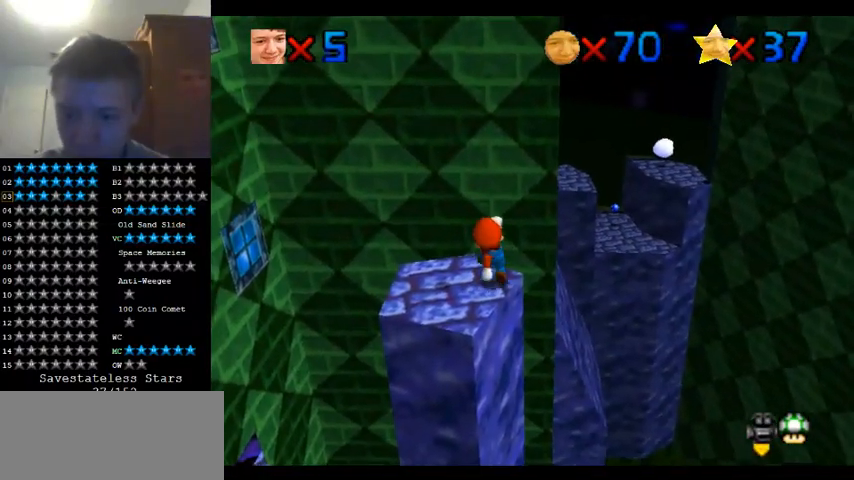
{"dt_ms": 500, "buttons": [], "left_stick": "center", "events": []}
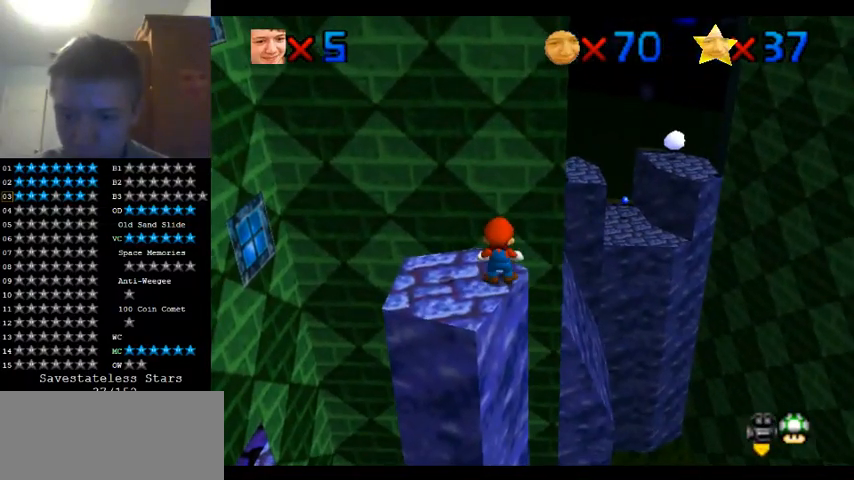
{"dt_ms": 500, "buttons": [], "left_stick": "down", "events": [[500, "left_stick", "down"]]}
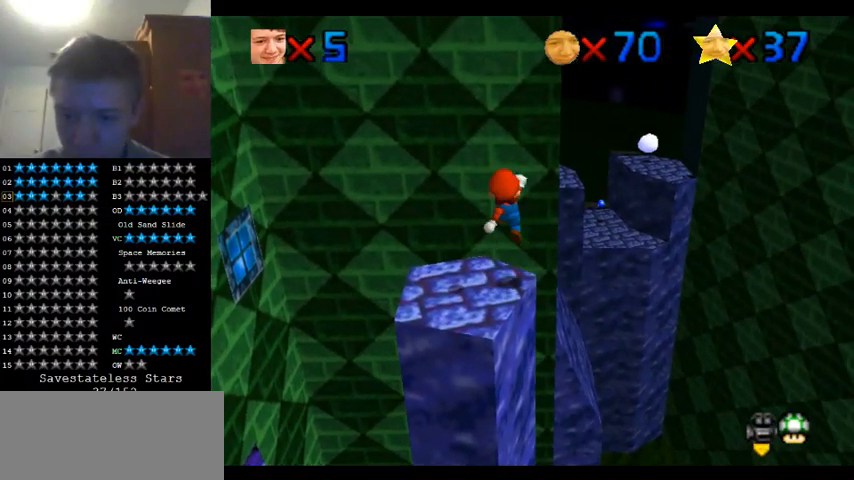
{"dt_ms": 500, "buttons": [], "left_stick": "center", "events": [[200, "left_stick", "center"]]}
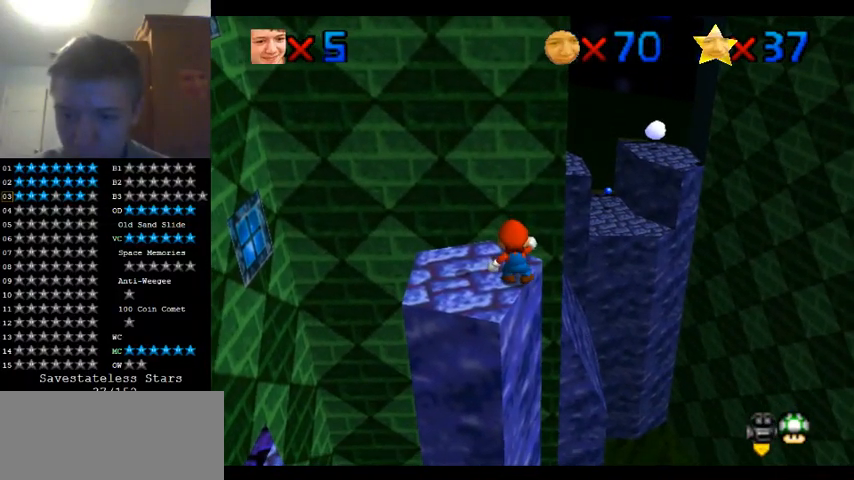
{"dt_ms": 500, "buttons": [], "left_stick": "center", "events": []}
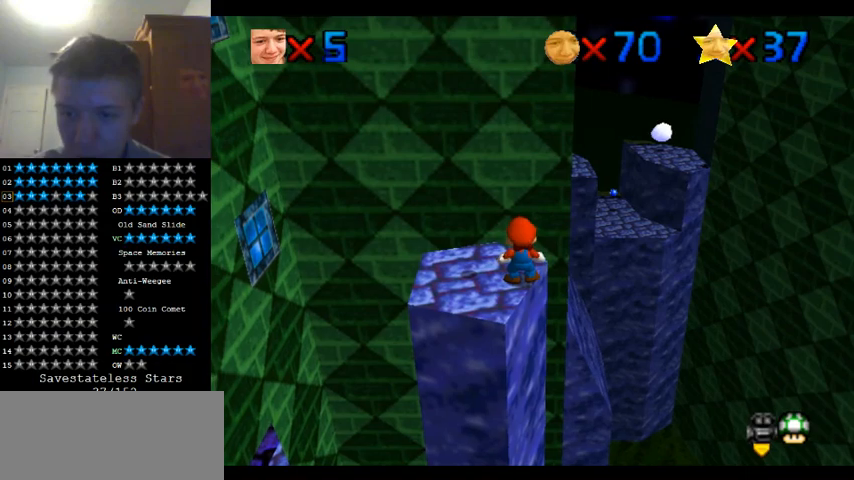
{"dt_ms": 500, "buttons": [], "left_stick": "left", "events": [[100, "left_stick", "left"]]}
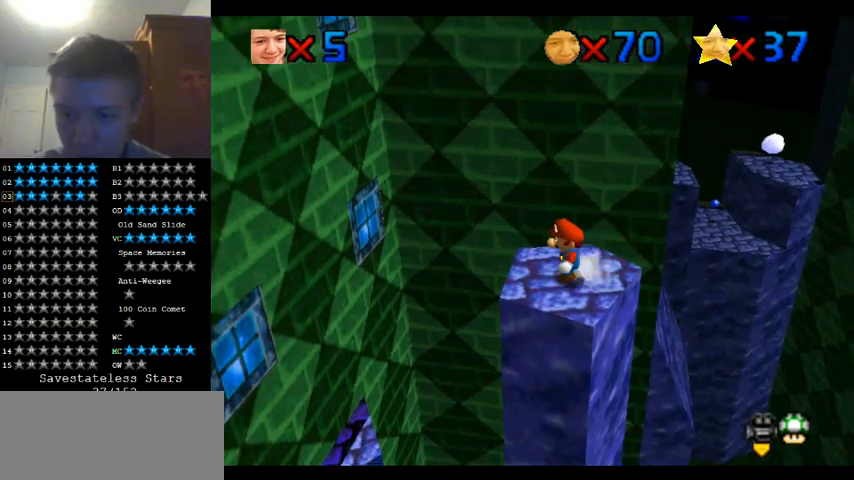
{"dt_ms": 500, "buttons": ["Z"], "left_stick": "up-left", "events": [[67, "Z", "down"], [200, "left_stick", "up-left"]]}
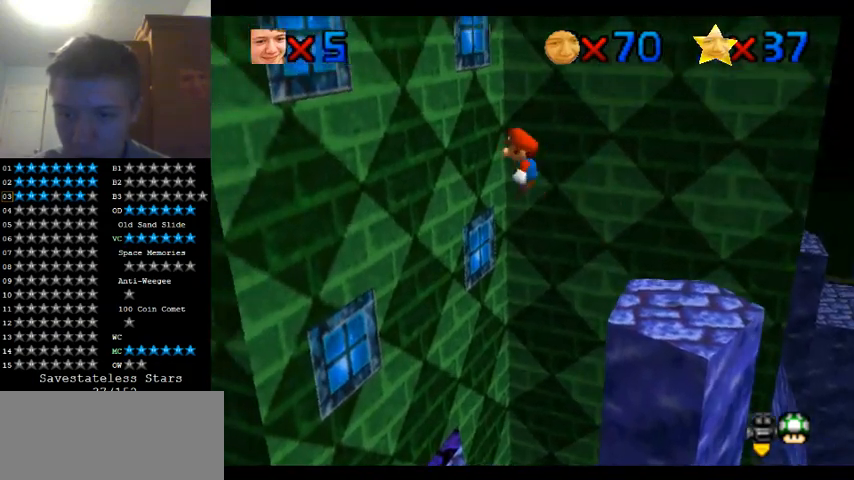
{"dt_ms": 500, "buttons": [], "left_stick": "right", "events": [[200, "Z", "up"], [400, "left_stick", "right"]]}
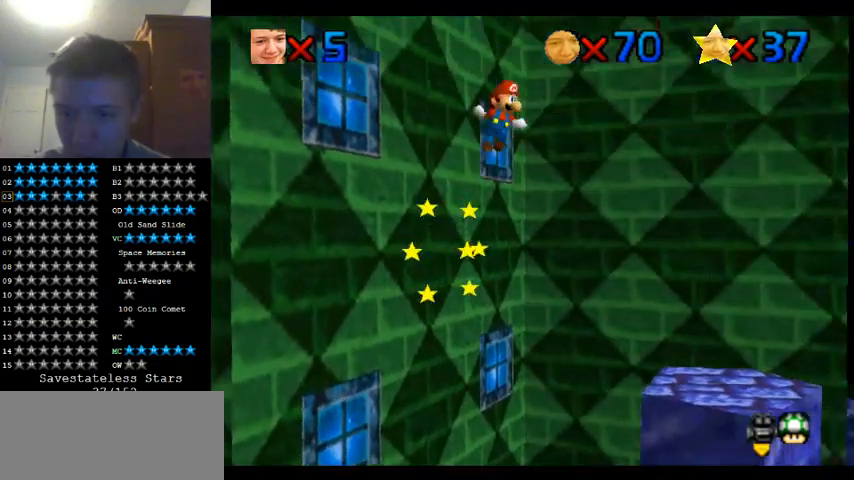
{"dt_ms": 500, "buttons": [], "left_stick": "center", "events": [[167, "left_stick", "center"], [300, "left_stick", "right"], [467, "left_stick", "center"]]}
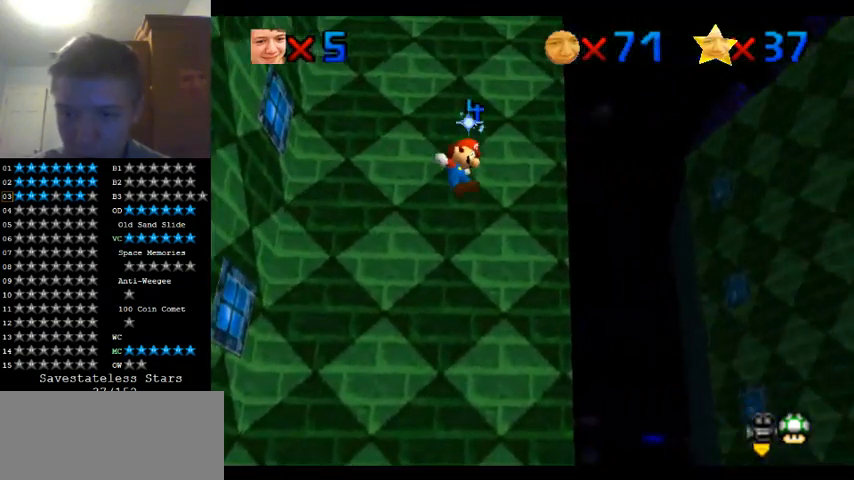
{"dt_ms": 500, "buttons": [], "left_stick": "center", "events": [[33, "Z", "down"], [467, "Z", "up"]]}
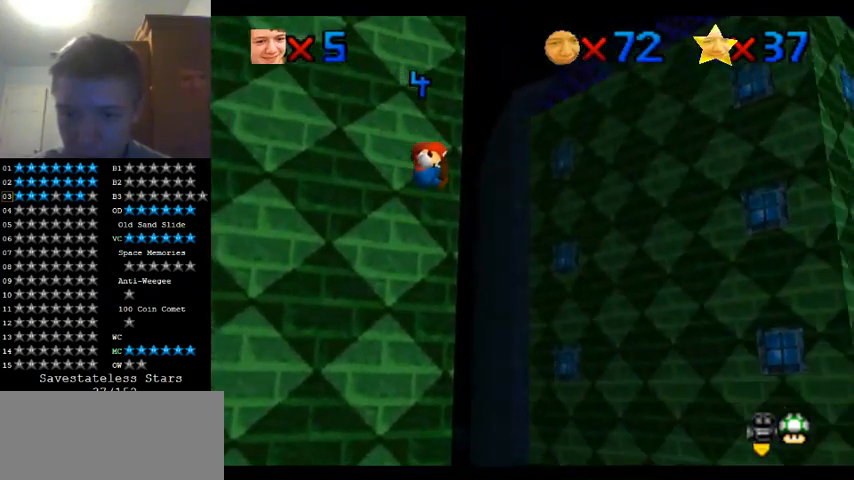
{"dt_ms": 500, "buttons": [], "left_stick": "center", "events": []}
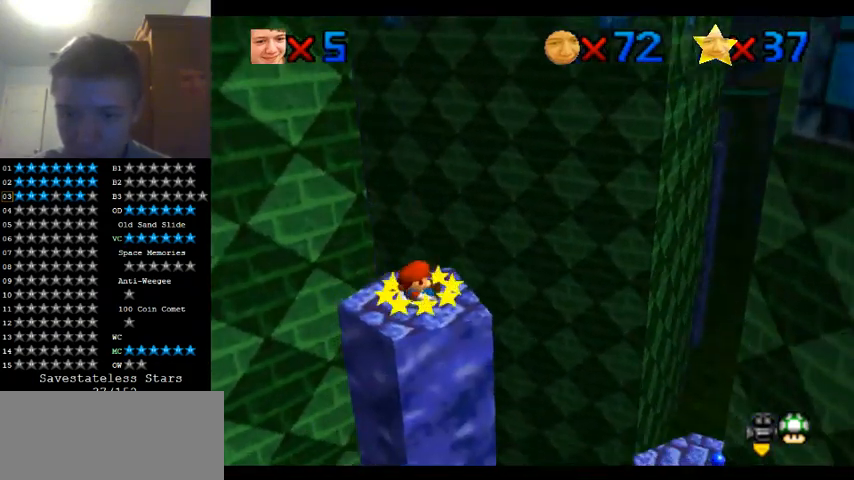
{"dt_ms": 500, "buttons": ["C_RIGHT"], "left_stick": "right", "events": [[433, "left_stick", "right"], [500, "C_RIGHT", "down"]]}
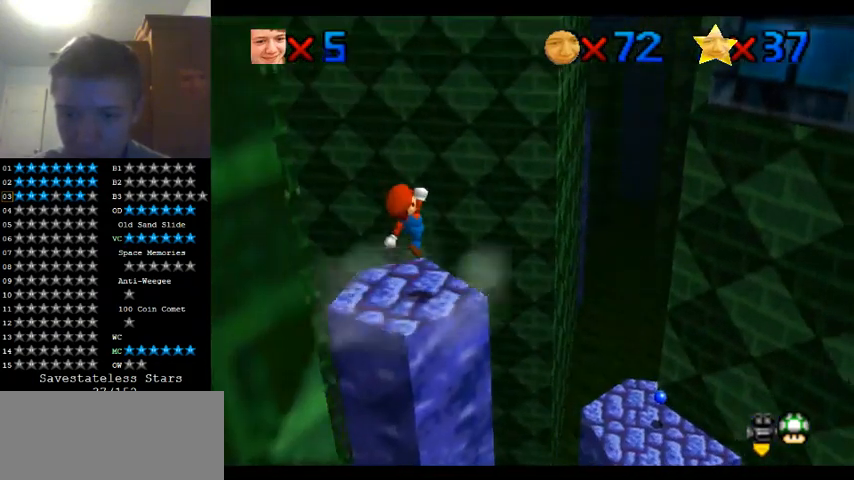
{"dt_ms": 500, "buttons": [], "left_stick": "center", "events": [[100, "left_stick", "center"], [133, "C_RIGHT", "up"], [167, "C_RIGHT", "down"], [267, "C_RIGHT", "up"]]}
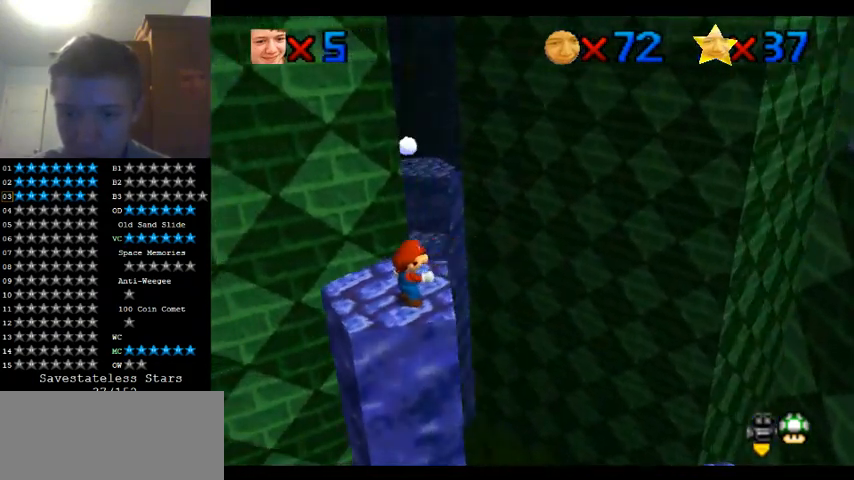
{"dt_ms": 500, "buttons": [], "left_stick": "center", "events": []}
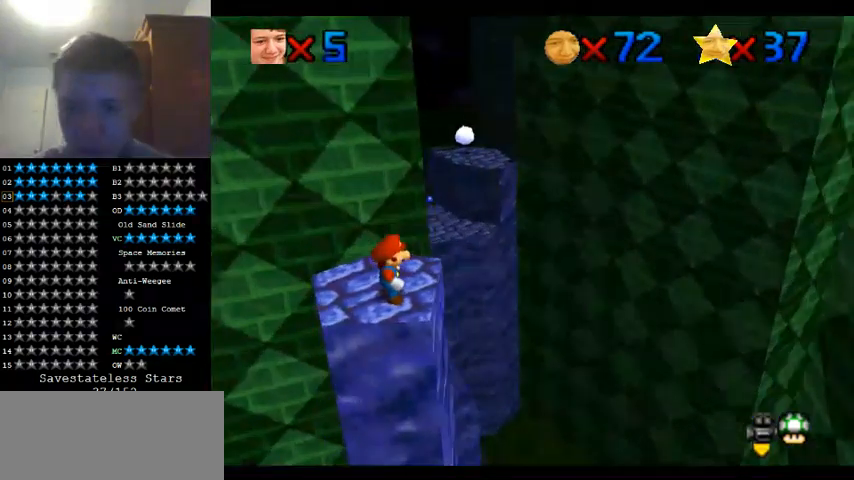
{"dt_ms": 500, "buttons": [], "left_stick": "down-right", "events": [[467, "left_stick", "down-right"]]}
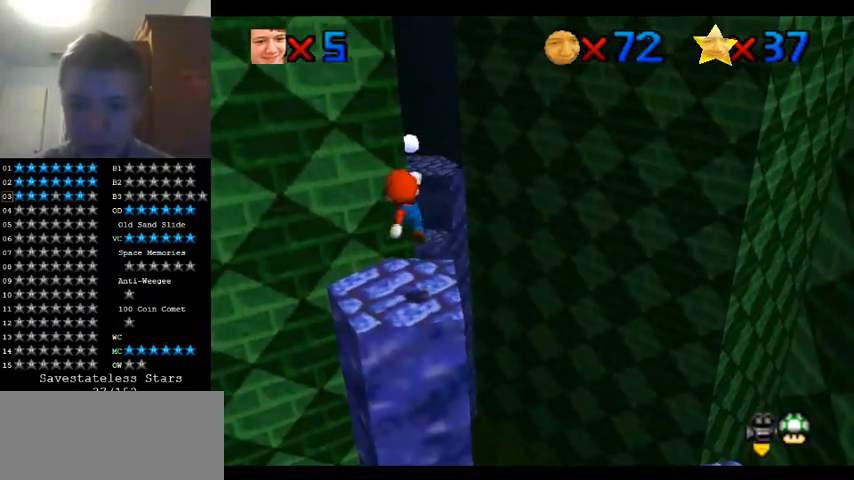
{"dt_ms": 500, "buttons": [], "left_stick": "center", "events": [[200, "left_stick", "center"]]}
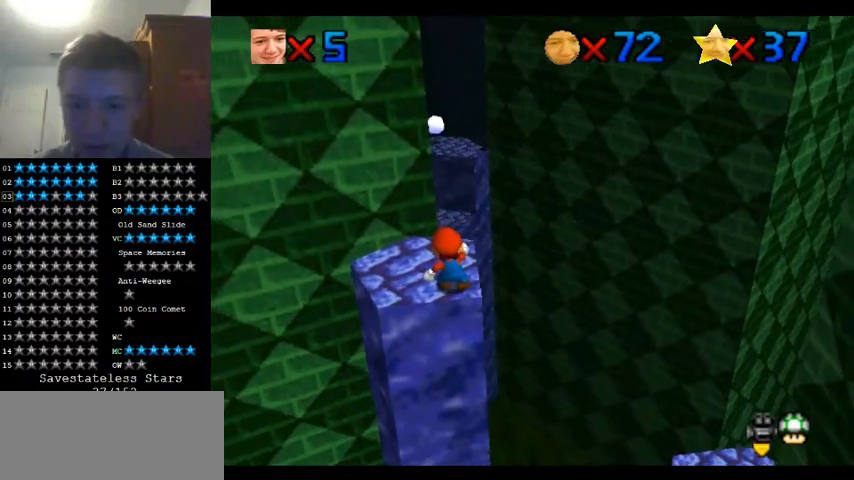
{"dt_ms": 500, "buttons": [], "left_stick": "center", "events": [[233, "left_stick", "down"], [400, "left_stick", "center"]]}